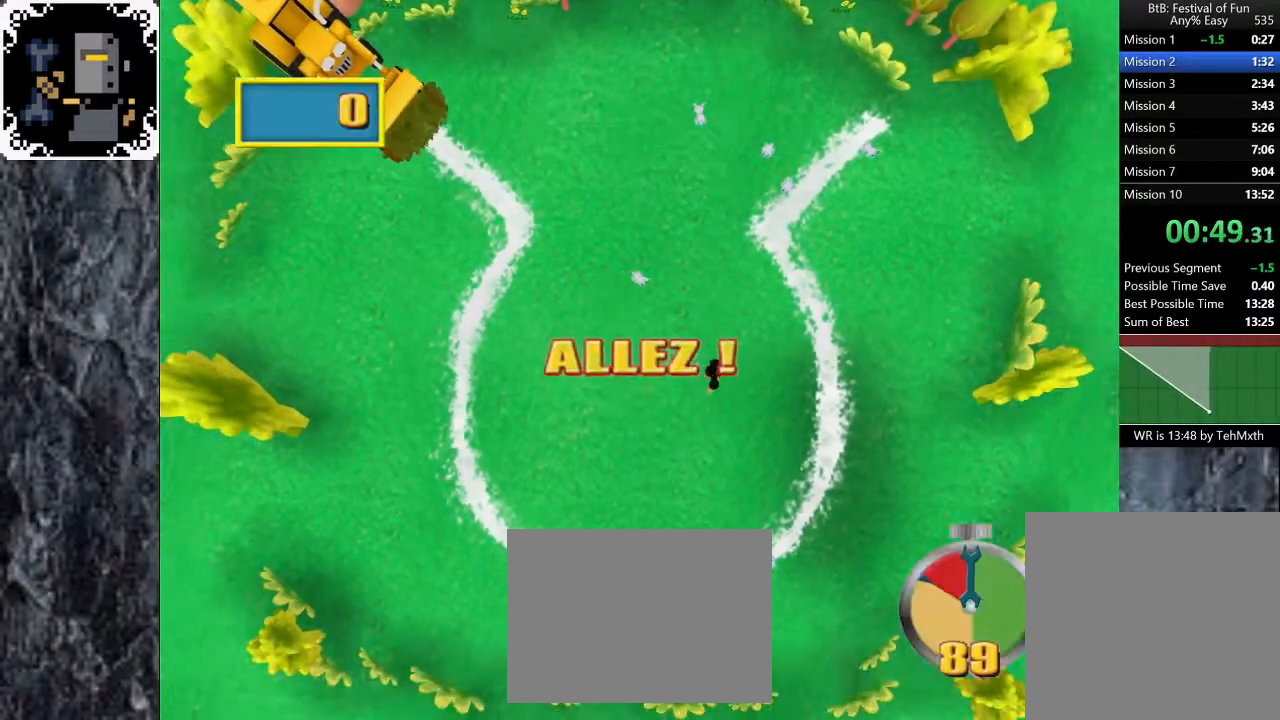
Gameplay with a controller (Xbox layout); each line is a JSON object with the inputs held at the frame after it. "button_events" lists button changes between this image and that frame as [ms after this image, input, new state], when the widget could be followed in between (sticks are given only as held states). Not read: L1 R1.
{"buttons": [], "left_stick": "down-right", "right_stick": "center", "button_events": []}
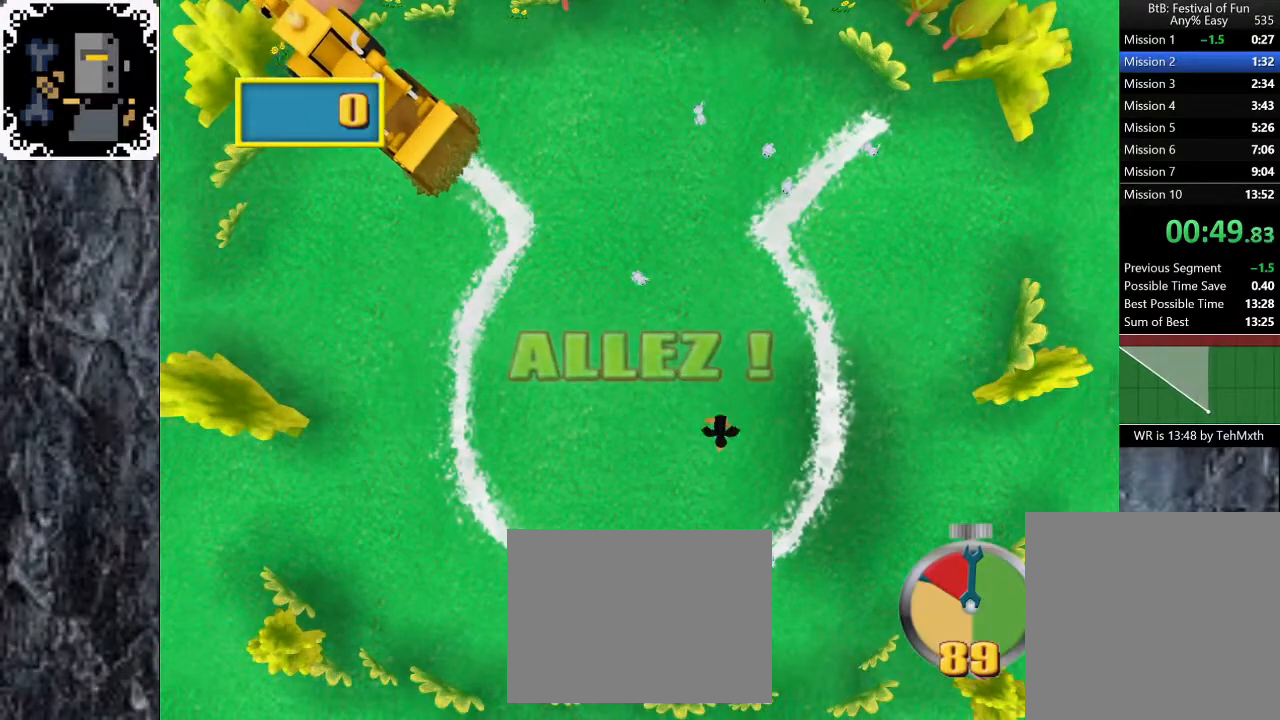
{"buttons": [], "left_stick": "down-right", "right_stick": "center", "button_events": []}
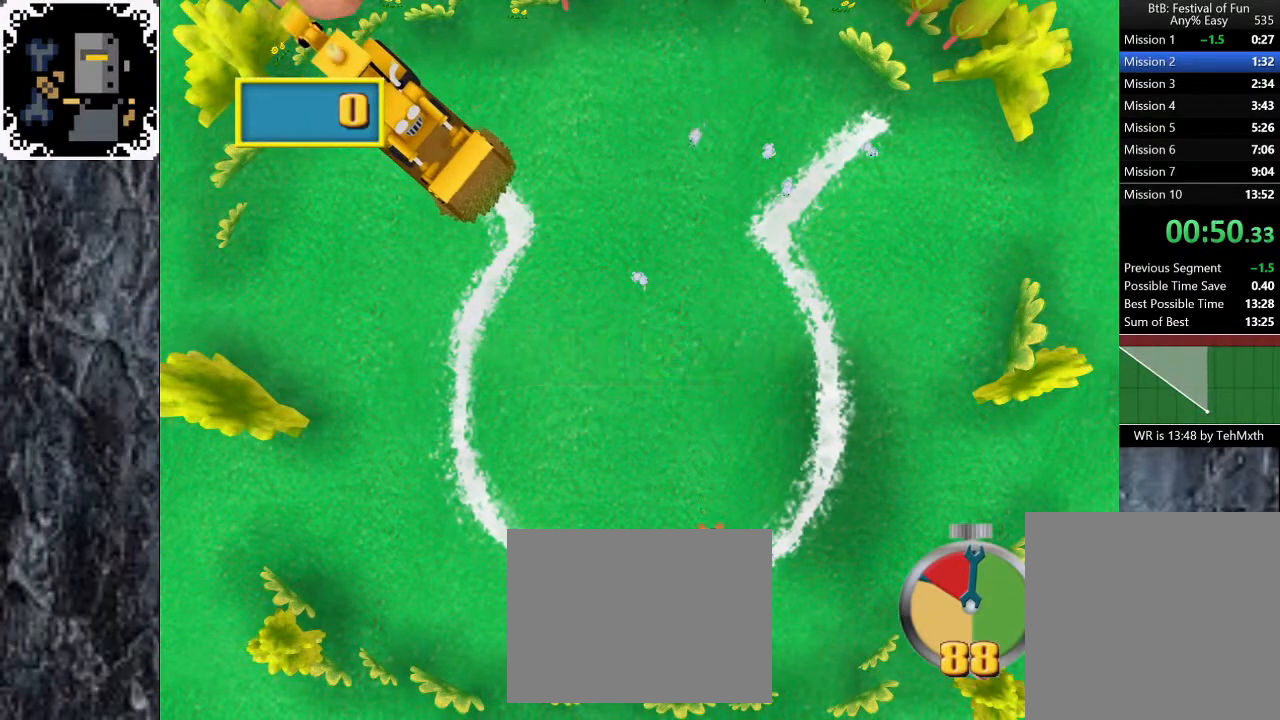
{"buttons": [], "left_stick": "down", "right_stick": "center", "button_events": []}
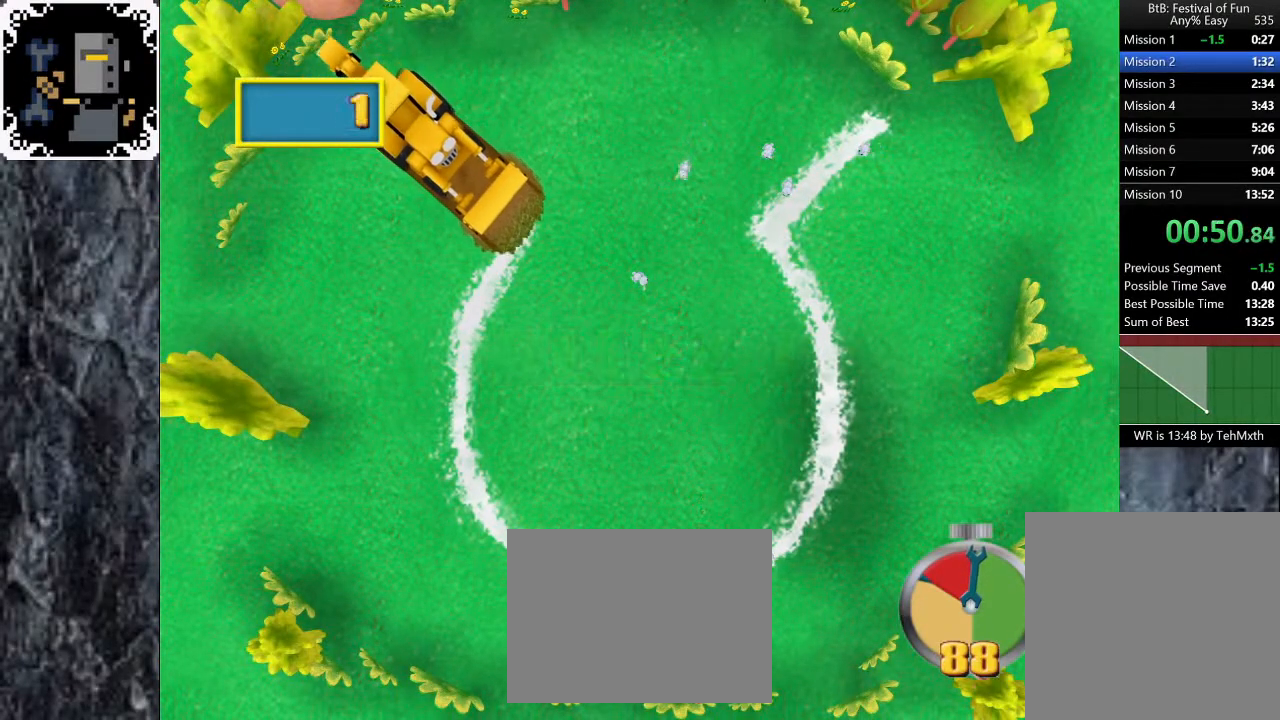
{"buttons": [], "left_stick": "down", "right_stick": "center", "button_events": []}
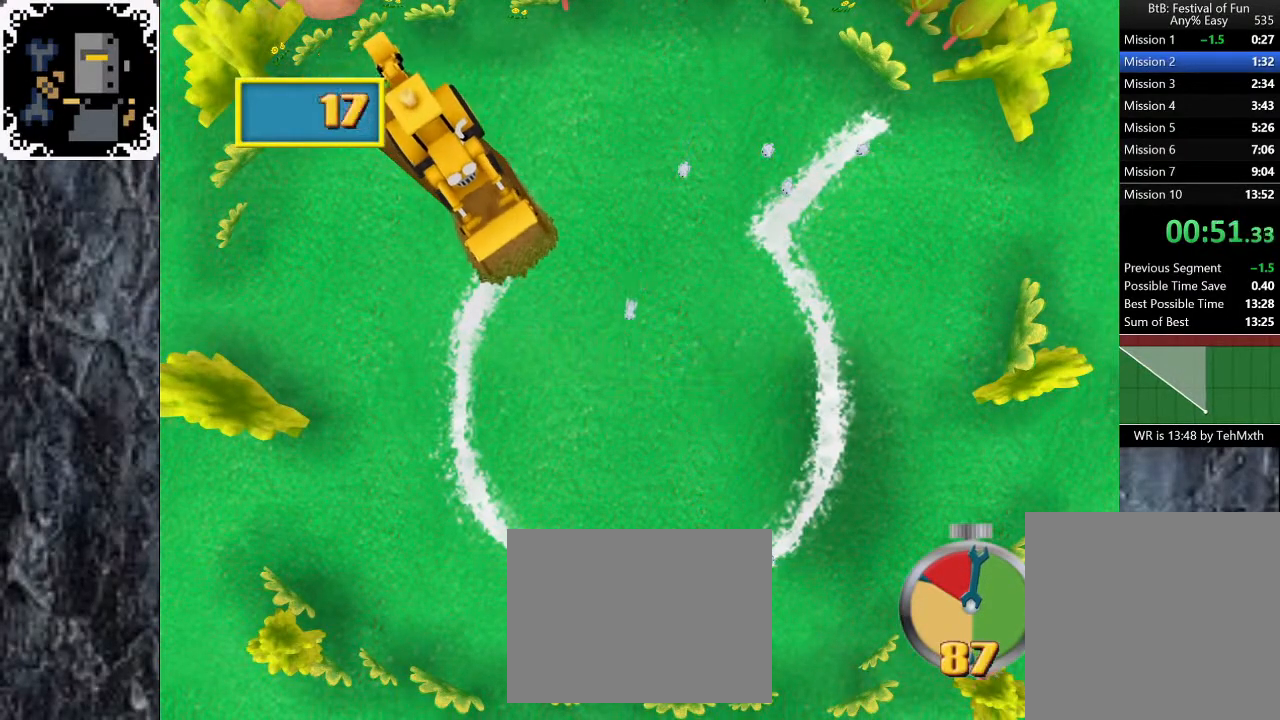
{"buttons": [], "left_stick": "down-left", "right_stick": "center", "button_events": []}
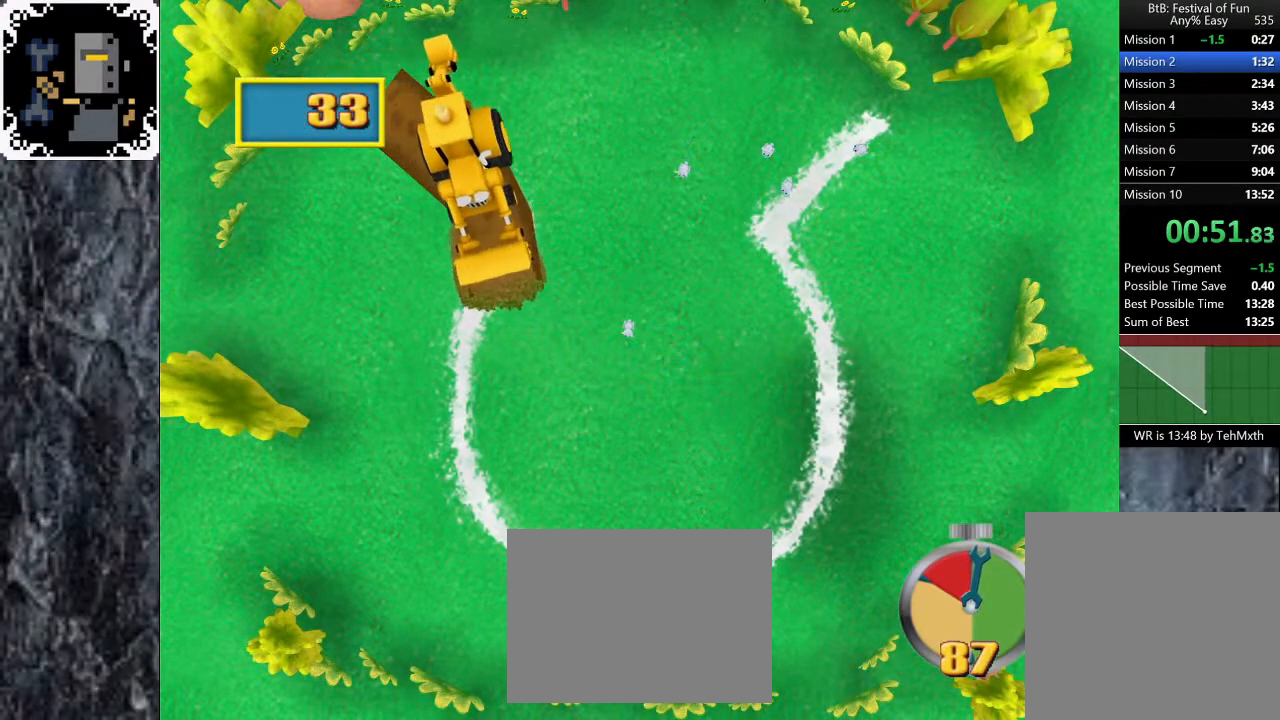
{"buttons": [], "left_stick": "down-left", "right_stick": "center", "button_events": []}
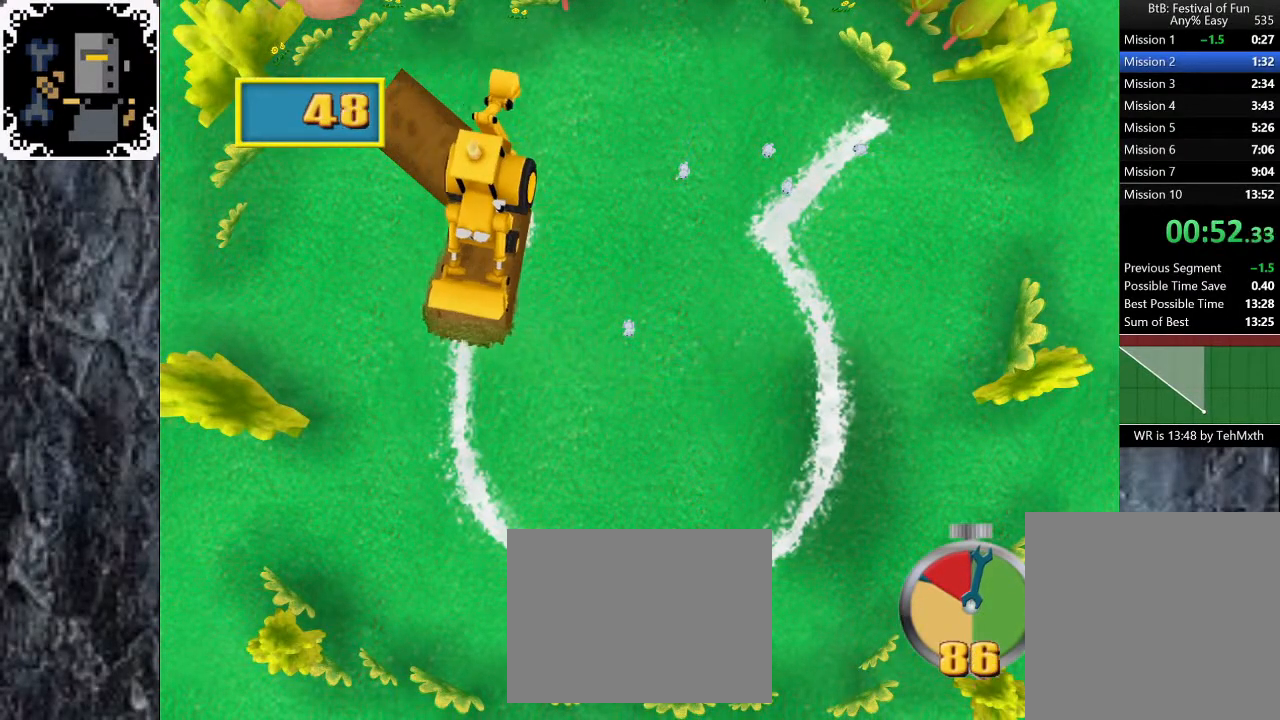
{"buttons": [], "left_stick": "down", "right_stick": "center", "button_events": []}
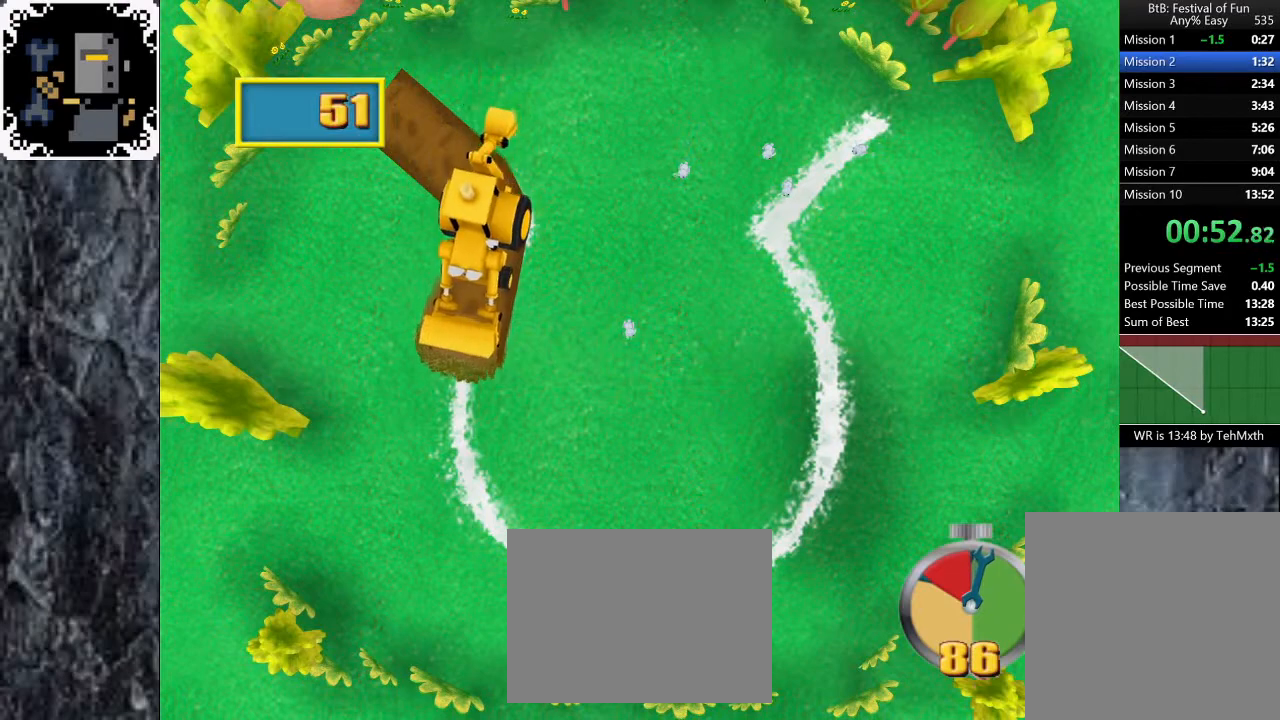
{"buttons": [], "left_stick": "down", "right_stick": "center", "button_events": []}